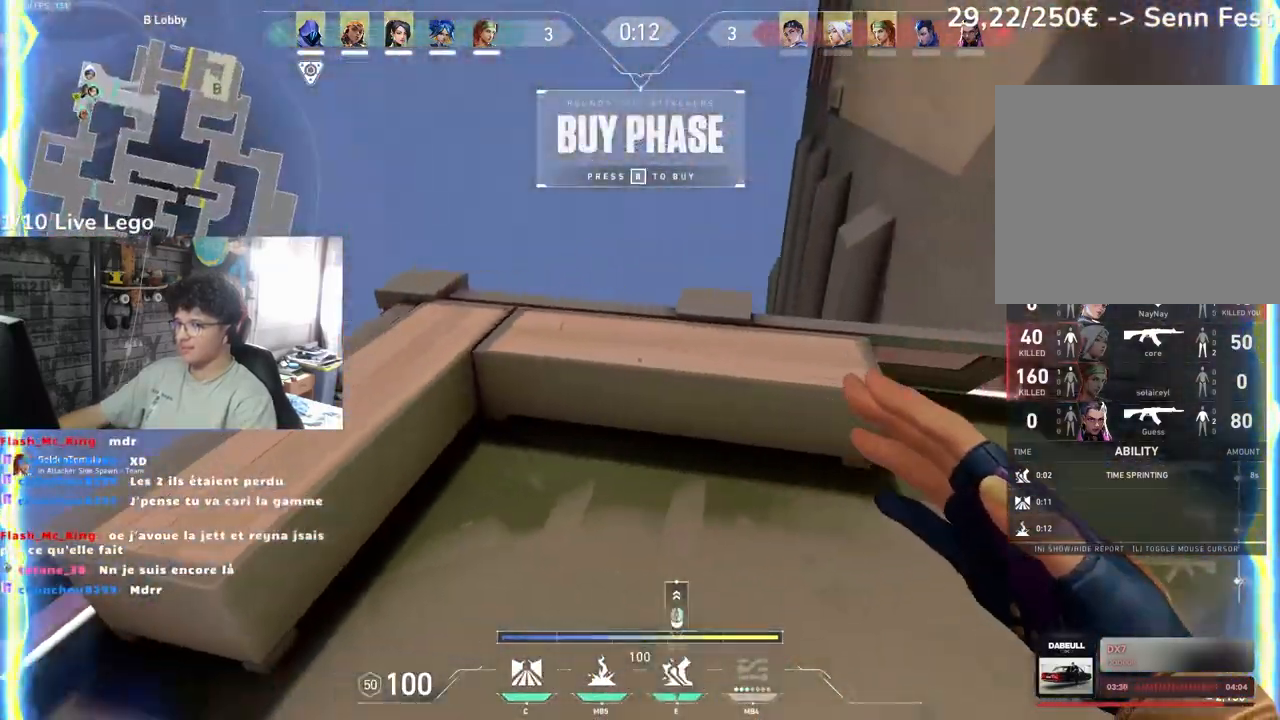
Gameplay with keyboard and mouse; each line is a JSON object with the keys and mouse buttons held at the frame after it. "events" lists presses ("down") and releases ("up") of "a", "ctrl", "d", "e", "f", "q", "r", "s", "shift", "space", "tab", "z", "mouse_left", "mouse_wheel", "mouse_right", "mouse_mb4" and "mouse_mb5" between this image and that frame as [ms after this image, input, new state], when the widget could be followed in between. "mouse_left", "mouse_wheel", "mouse_right", "mouse_mb4", "mouse_mb5" = the "left", "wheel", "right", "mb4", "mb5" buttons of the "mouse" list. No other keys are recorded. "wheel" means that the mouse wheel is clicked or scrolled. Not read: mouse_move.
{"keys": ["d", "tab", "z"], "mouse": [], "events": [[150, "tab", "down"], [250, "mouse_wheel", "down"], [283, "z", "down"], [300, "mouse_wheel", "up"]]}
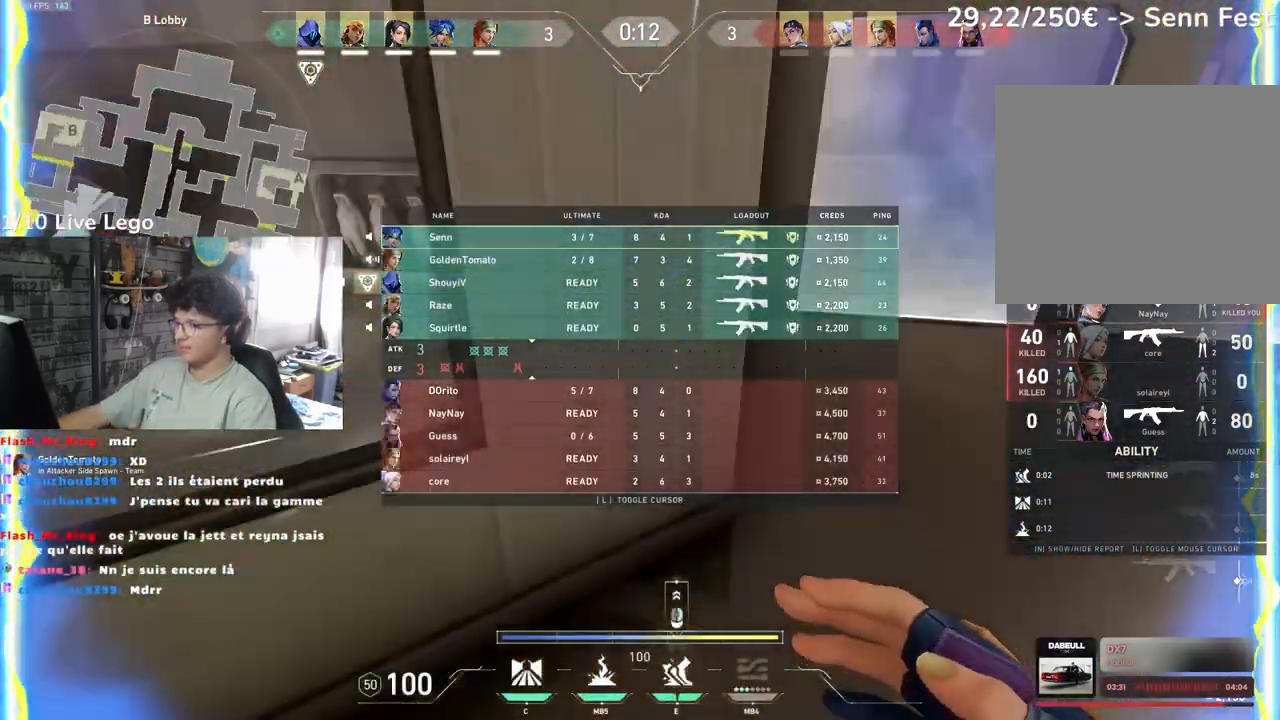
{"keys": ["d", "tab", "z"], "mouse": [], "events": []}
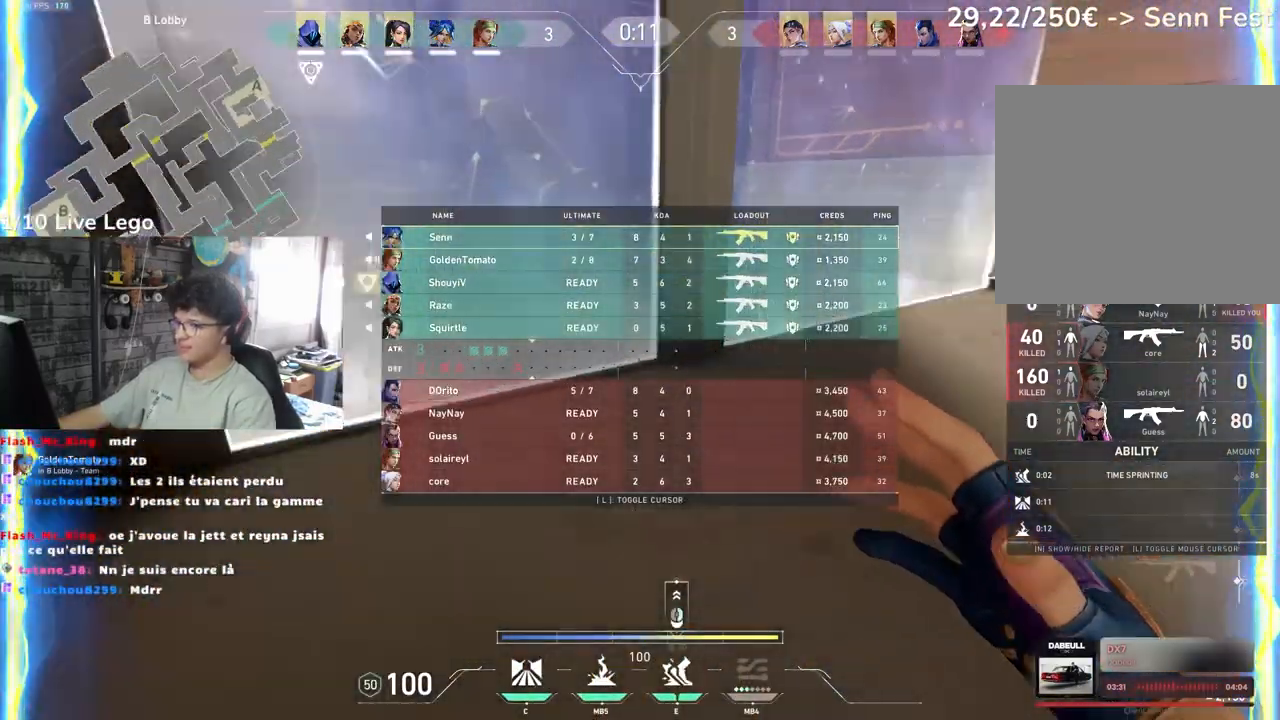
{"keys": ["d", "tab", "z"], "mouse": [], "events": []}
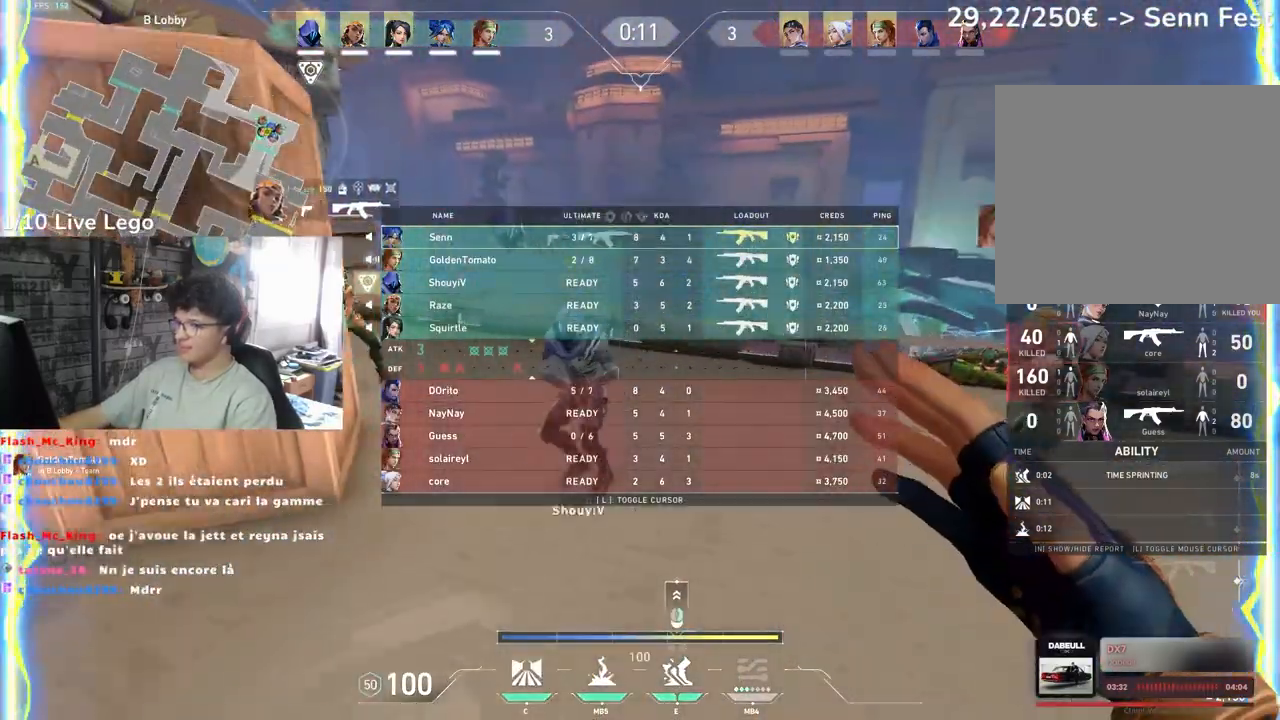
{"keys": ["d", "tab", "z"], "mouse": [], "events": [[117, "mouse_wheel", "down"], [350, "mouse_wheel", "up"]]}
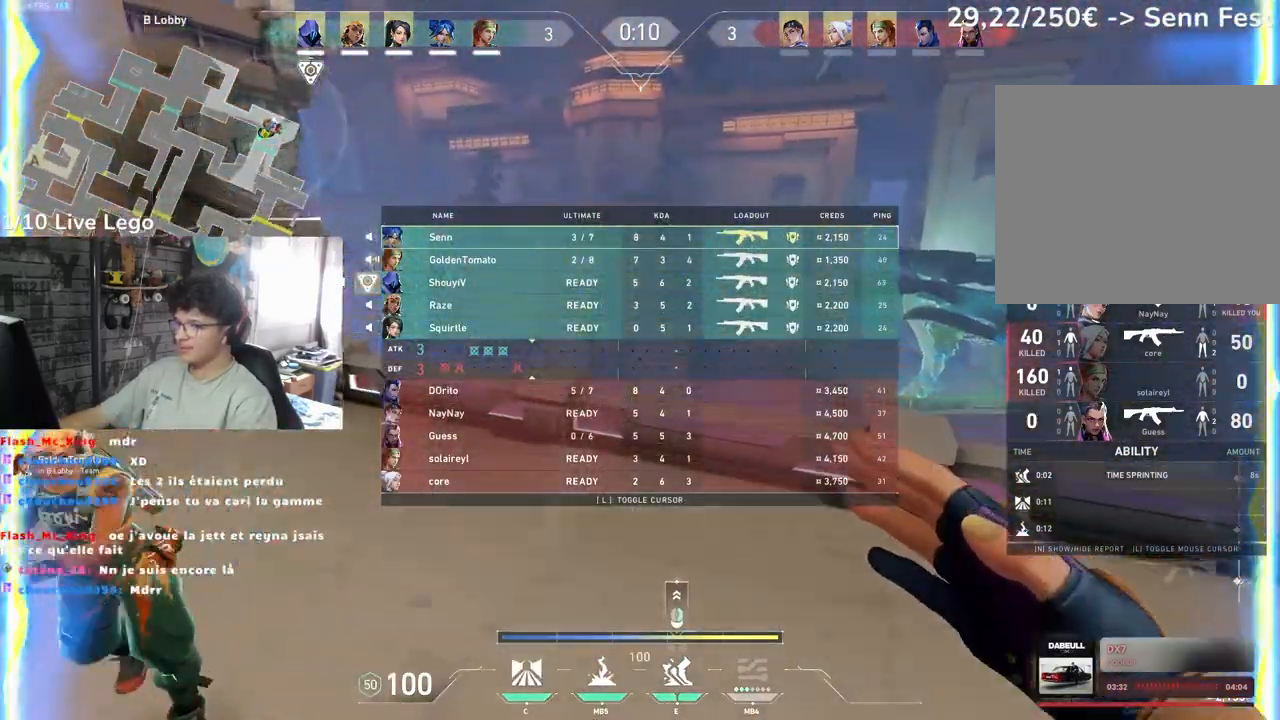
{"keys": ["tab", "z"], "mouse": ["wheel"], "events": [[317, "d", "up"], [333, "mouse_wheel", "down"]]}
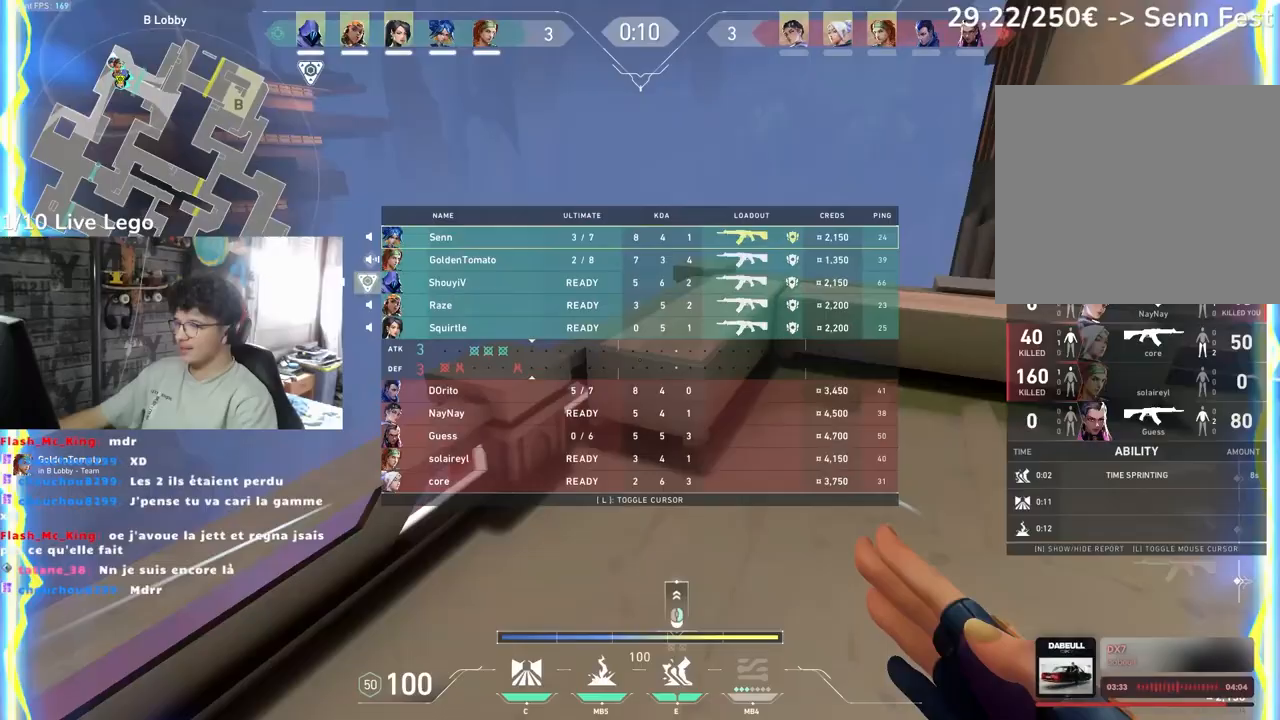
{"keys": ["s", "tab"], "mouse": [], "events": [[167, "mouse_wheel", "up"], [200, "z", "up"], [483, "s", "down"]]}
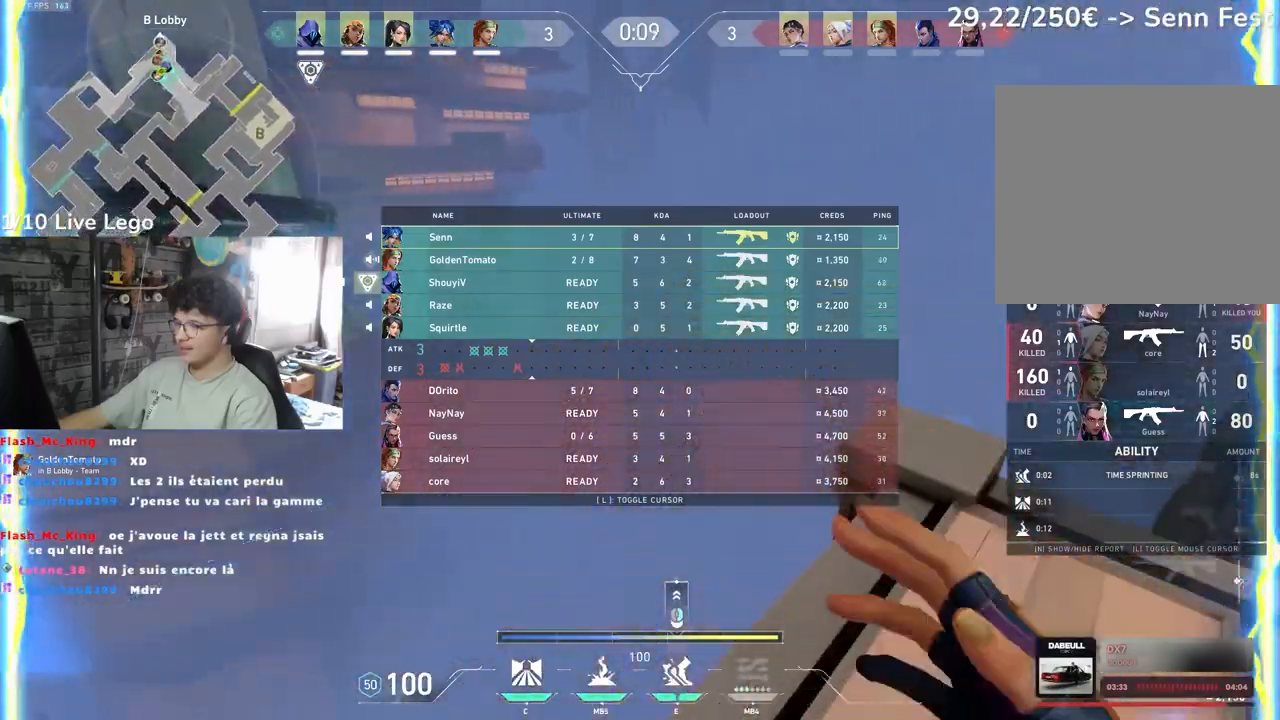
{"keys": ["s", "tab"], "mouse": [], "events": [[33, "mouse_right", "down"], [100, "mouse_right", "up"]]}
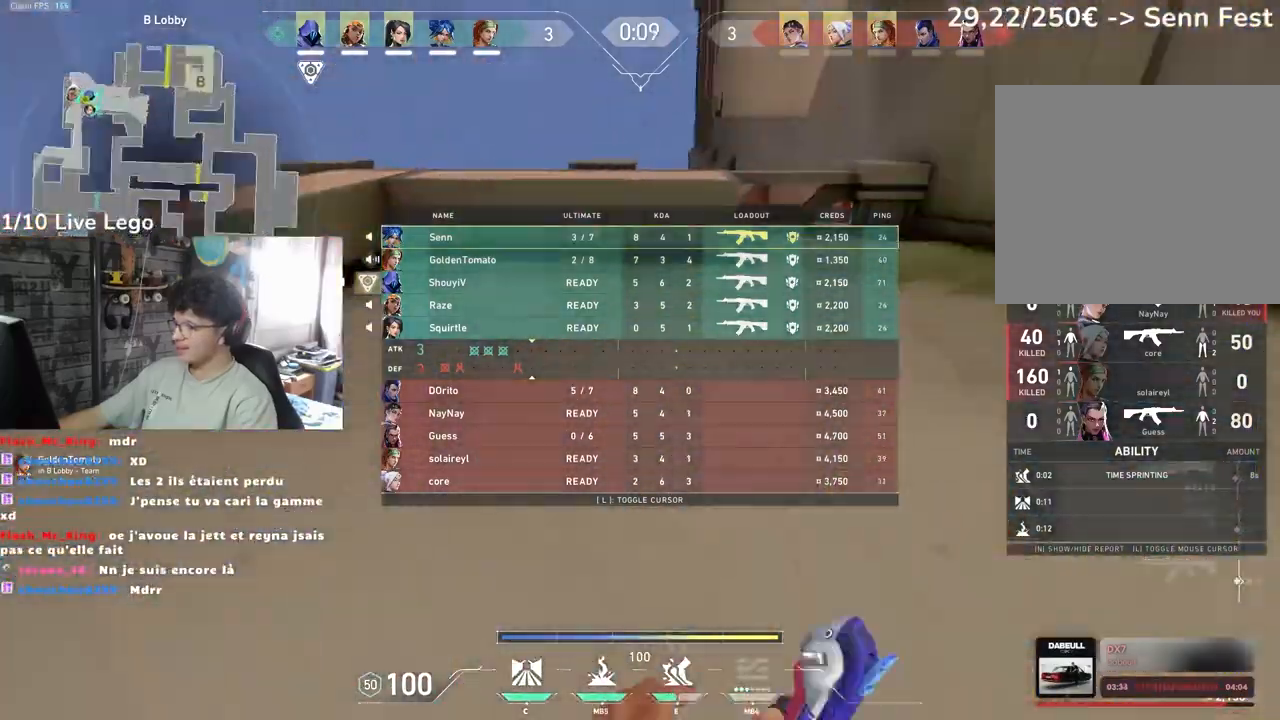
{"keys": ["z"], "mouse": [], "events": [[33, "s", "up"], [183, "mouse_wheel", "down"], [200, "z", "down"], [417, "mouse_wheel", "up"], [417, "tab", "up"]]}
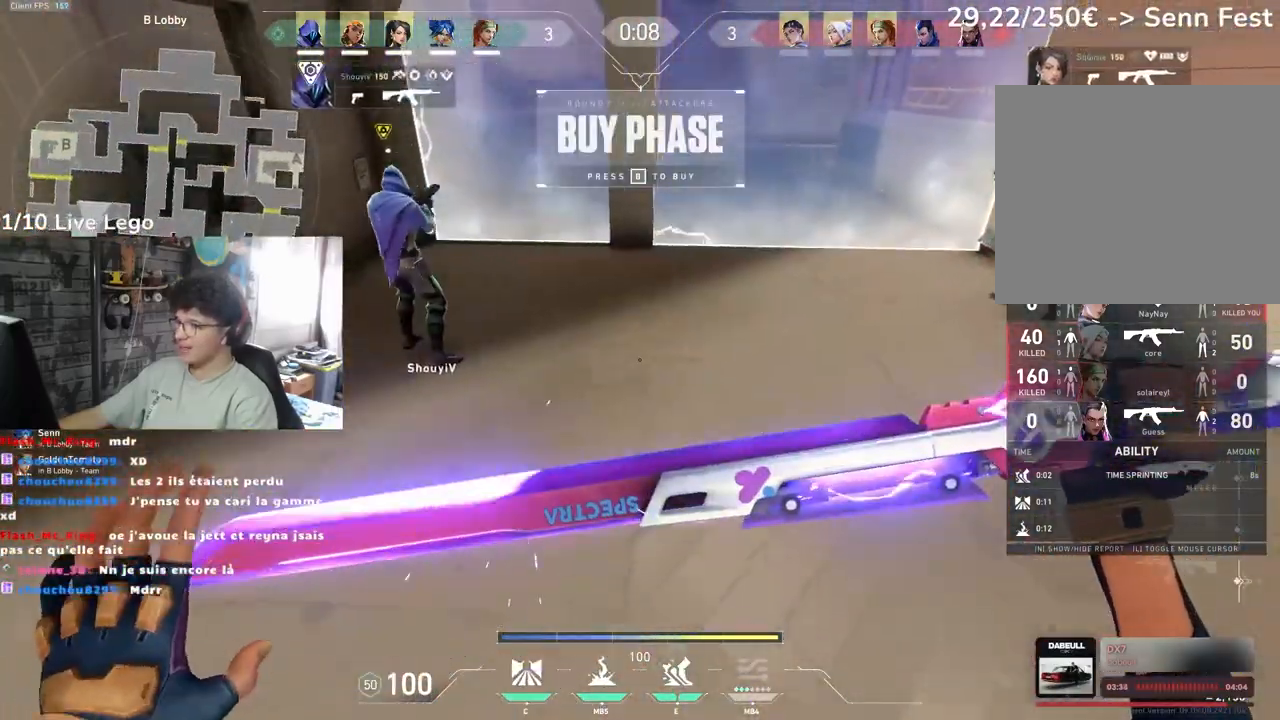
{"keys": ["q", "z"], "mouse": [], "events": [[117, "q", "down"]]}
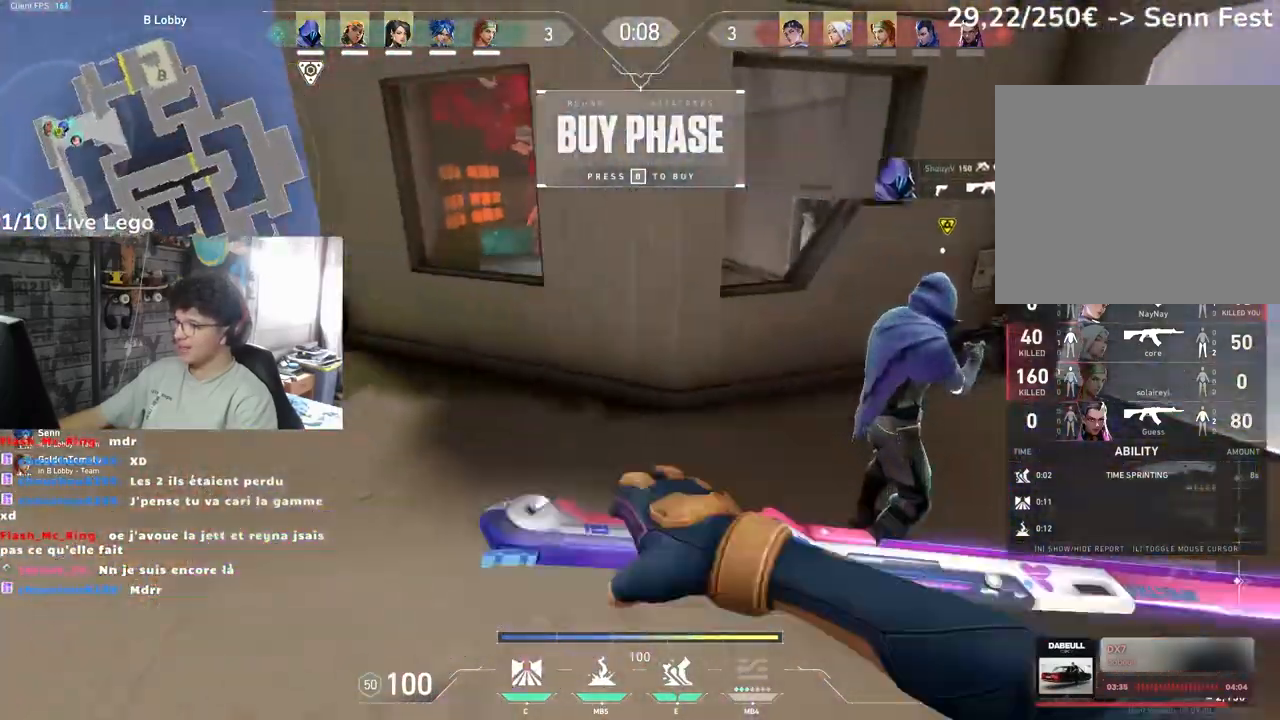
{"keys": ["d", "tab", "z"], "mouse": [], "events": [[83, "q", "up"], [300, "d", "down"], [433, "tab", "down"]]}
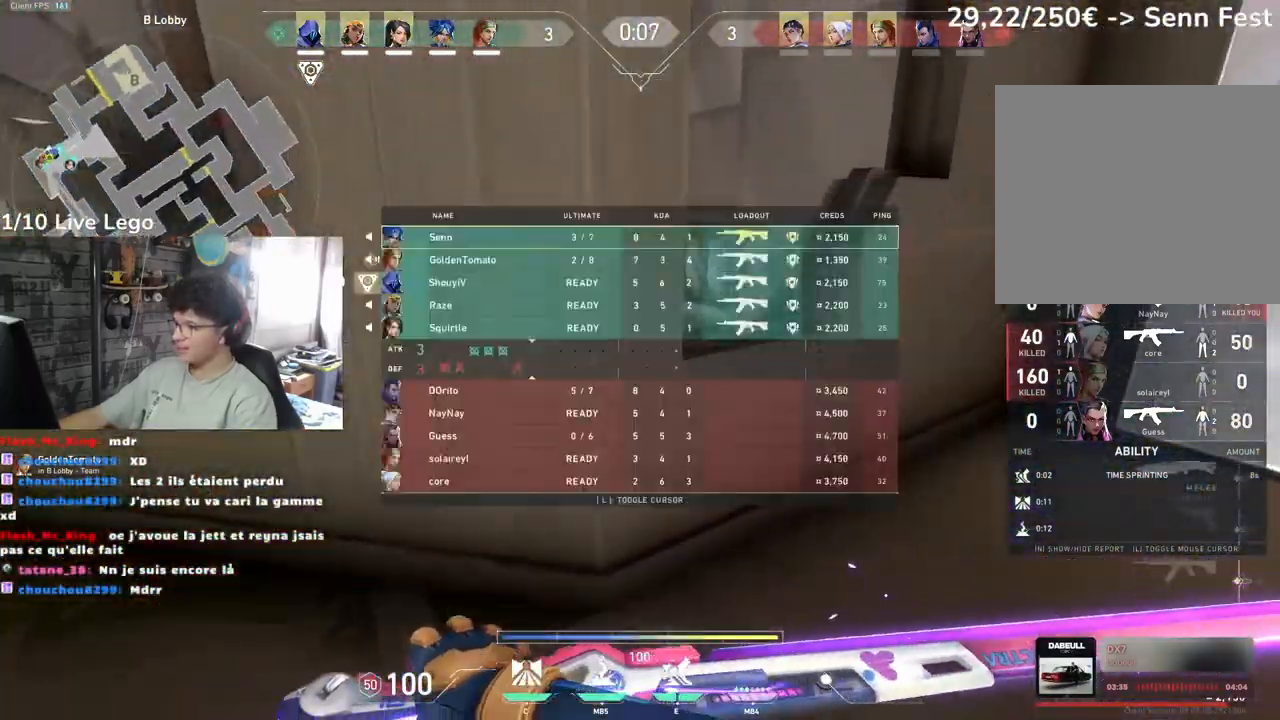
{"keys": ["d", "tab", "z"], "mouse": [], "events": [[50, "mouse_right", "down"], [183, "mouse_right", "up"]]}
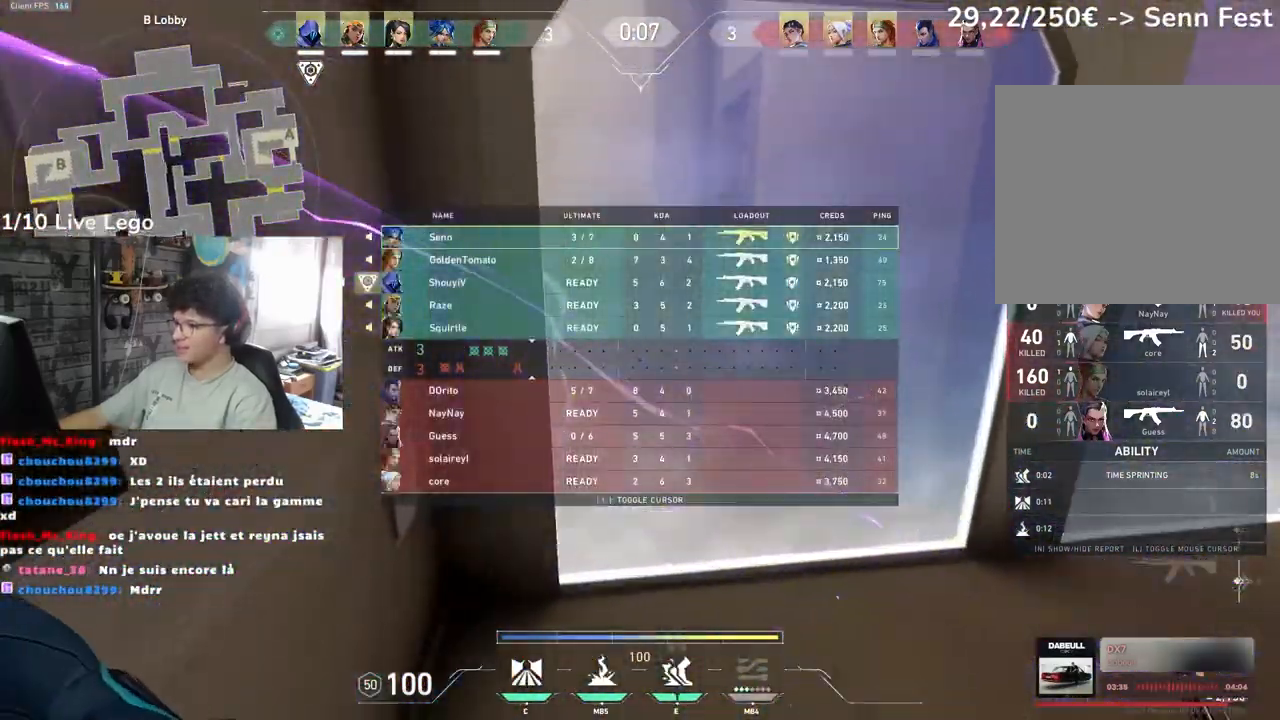
{"keys": ["d", "tab", "z"], "mouse": [], "events": []}
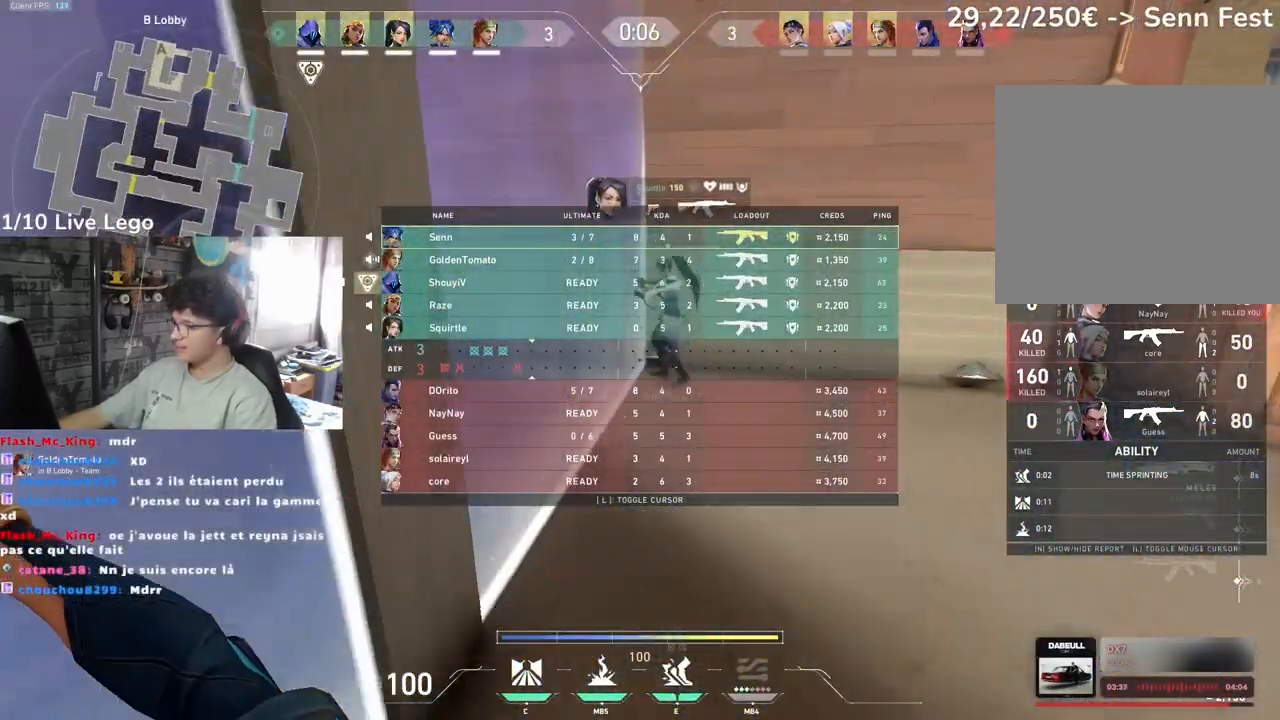
{"keys": ["d", "tab", "z"], "mouse": [], "events": []}
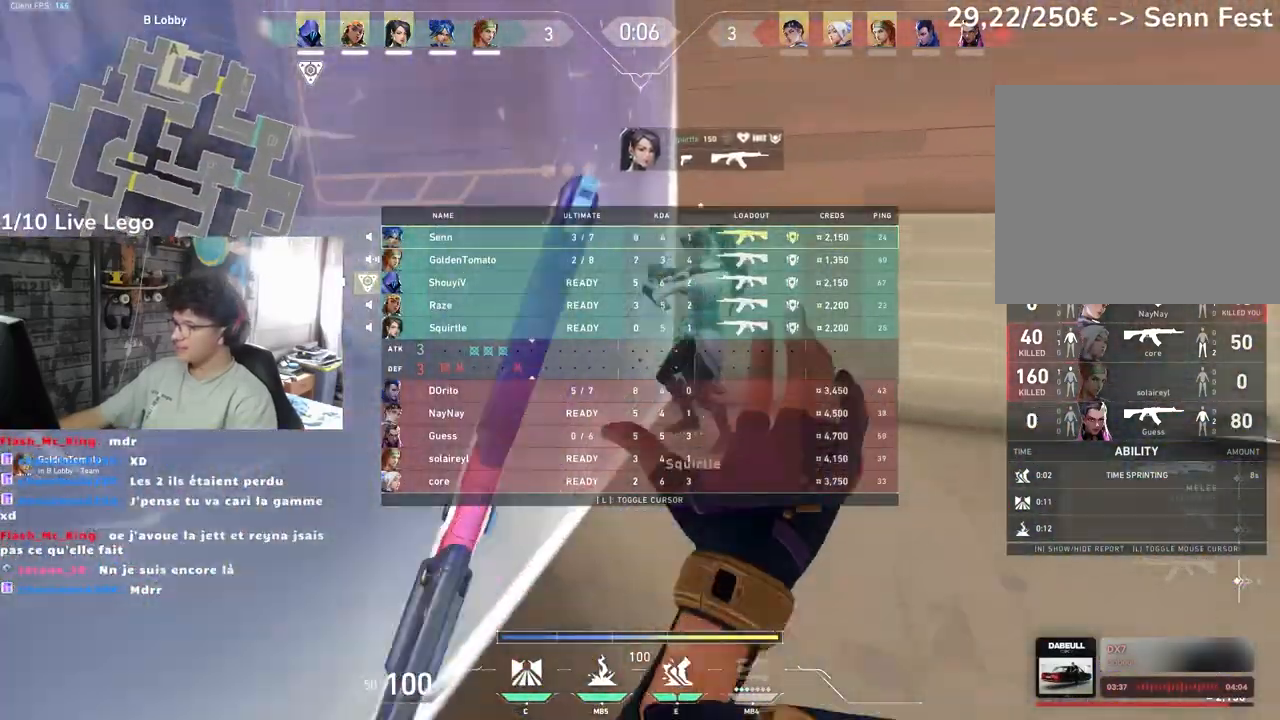
{"keys": ["d", "tab"], "mouse": [], "events": [[33, "z", "up"]]}
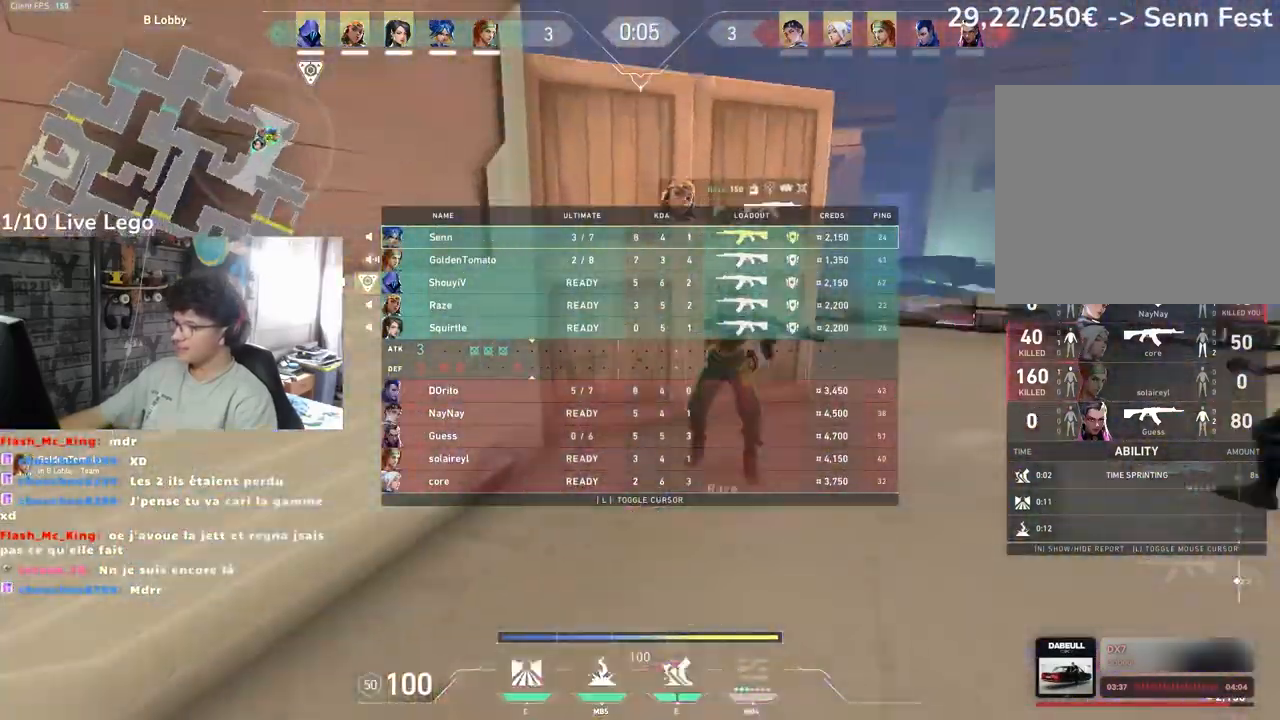
{"keys": ["d", "tab"], "mouse": [], "events": [[167, "mouse_wheel", "down"], [217, "mouse_wheel", "up"]]}
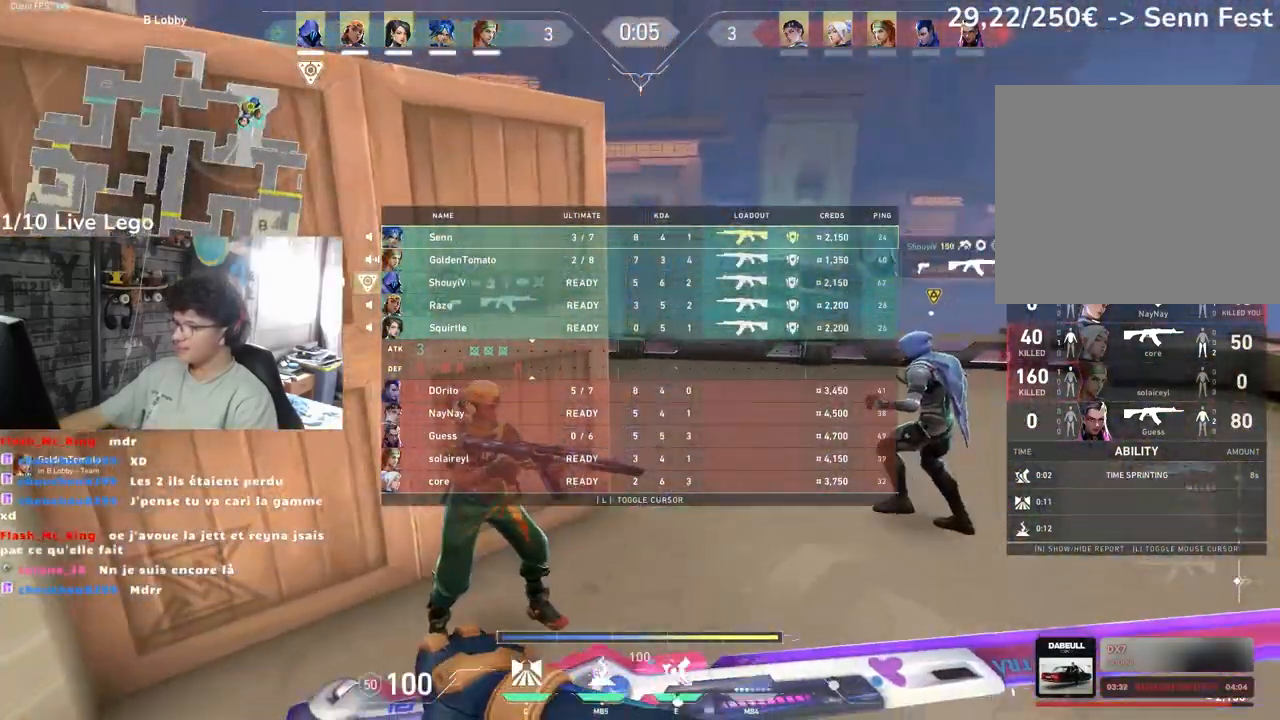
{"keys": ["tab"], "mouse": [], "events": [[217, "d", "up"]]}
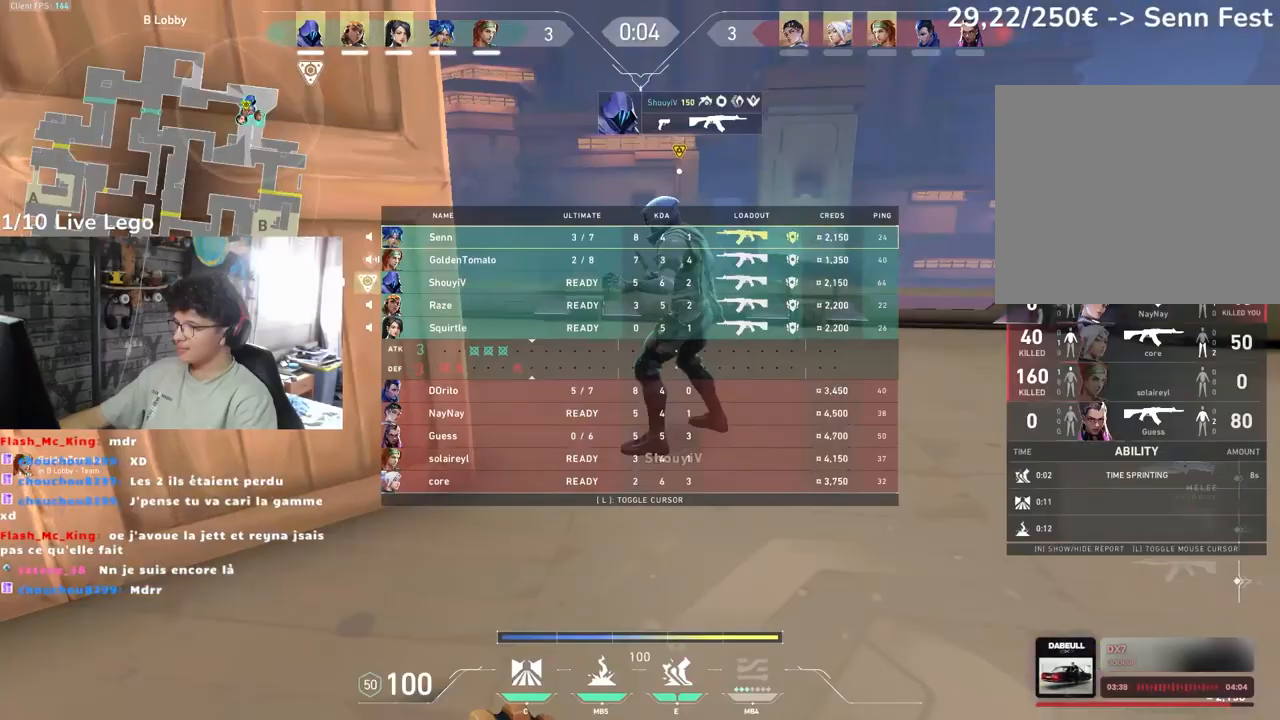
{"keys": ["tab", "z"], "mouse": [], "events": [[500, "z", "down"]]}
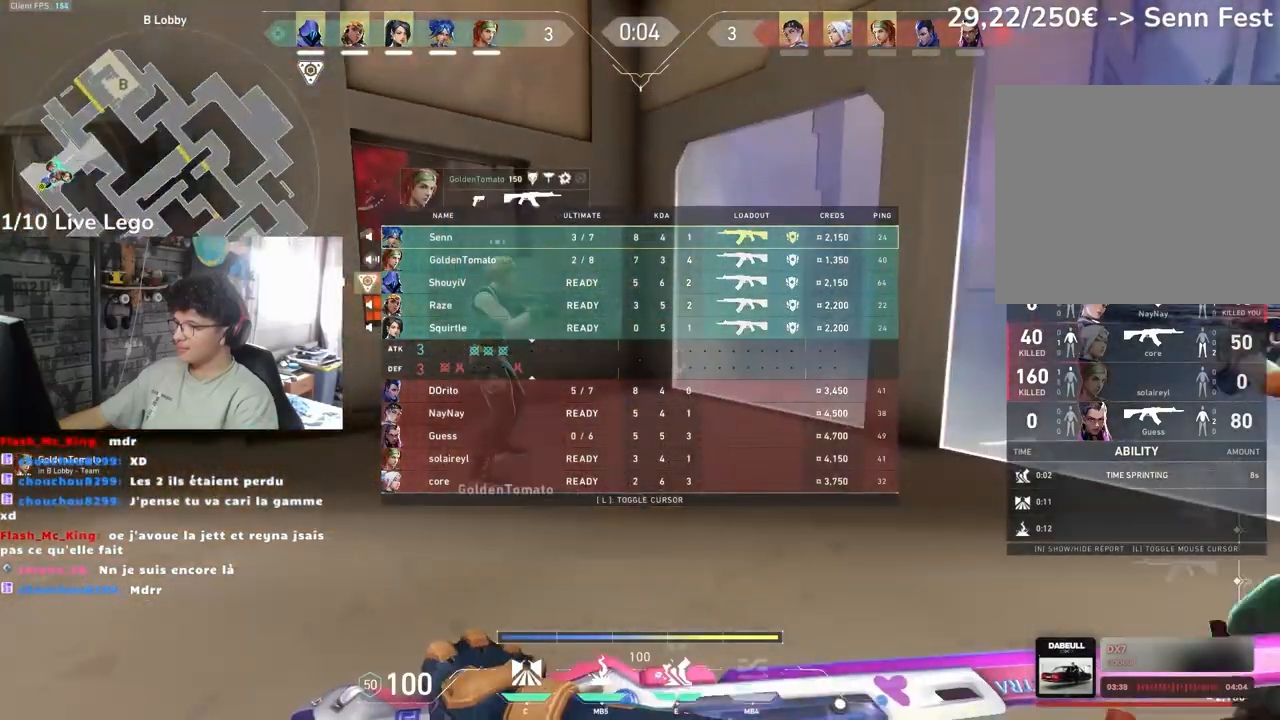
{"keys": ["tab", "z"], "mouse": [], "events": []}
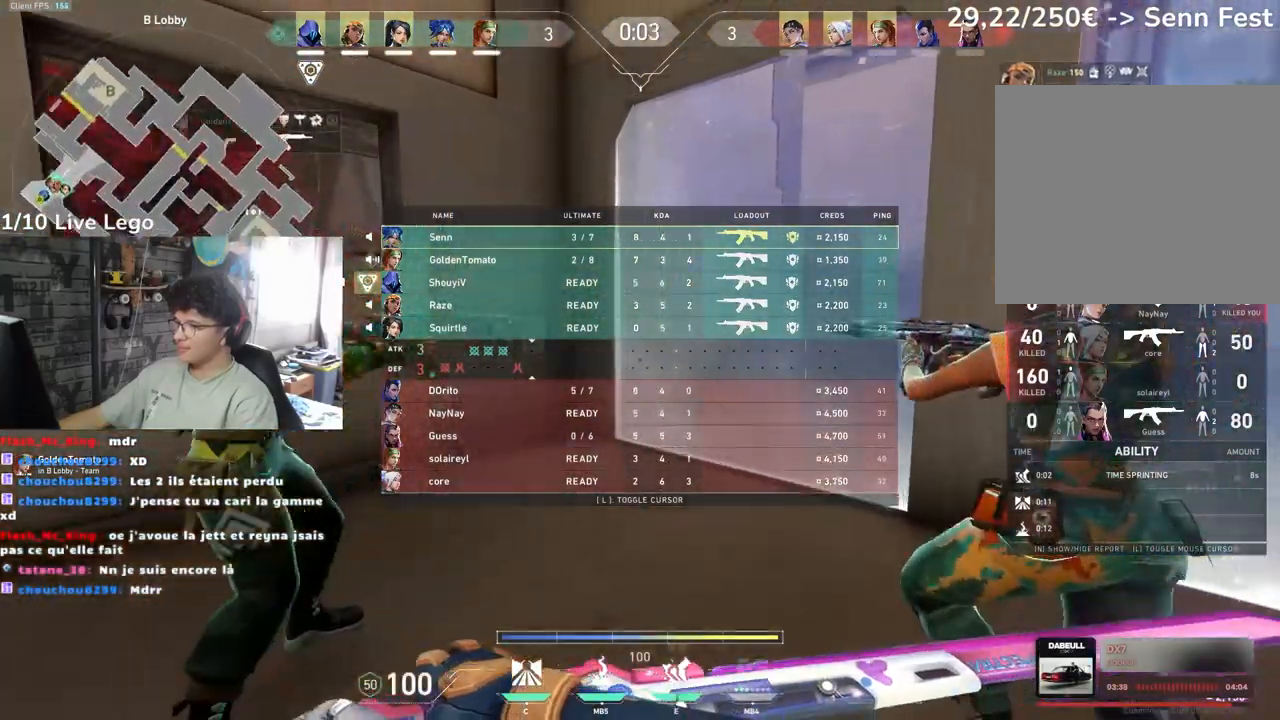
{"keys": [], "mouse": [], "events": [[233, "tab", "up"], [283, "z", "up"]]}
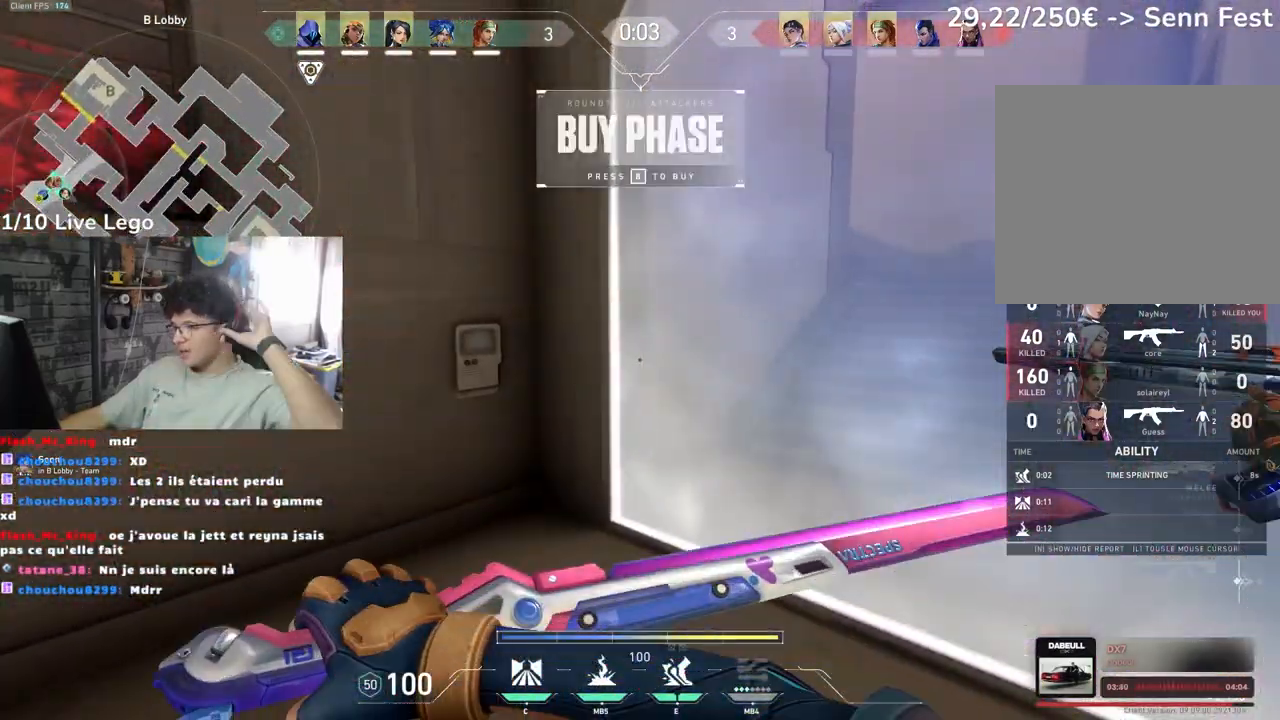
{"keys": ["s"], "mouse": [], "events": [[300, "s", "down"]]}
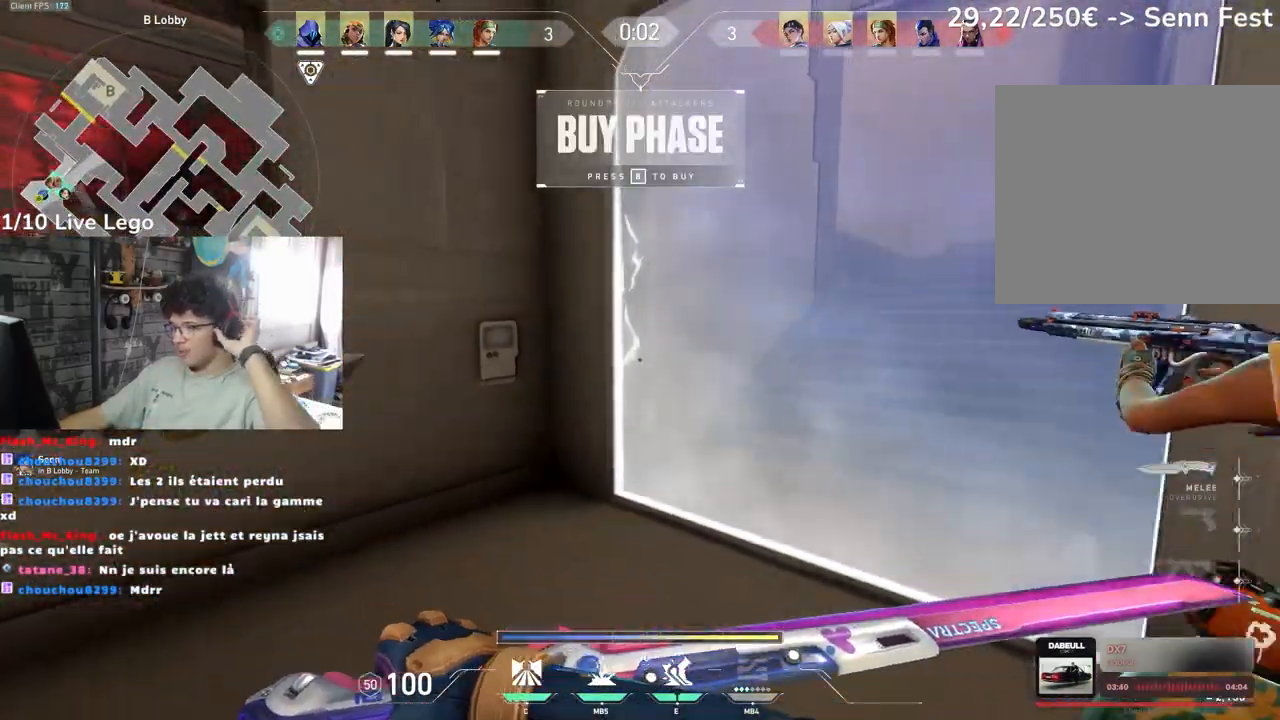
{"keys": ["z"], "mouse": [], "events": [[250, "s", "up"], [433, "z", "down"]]}
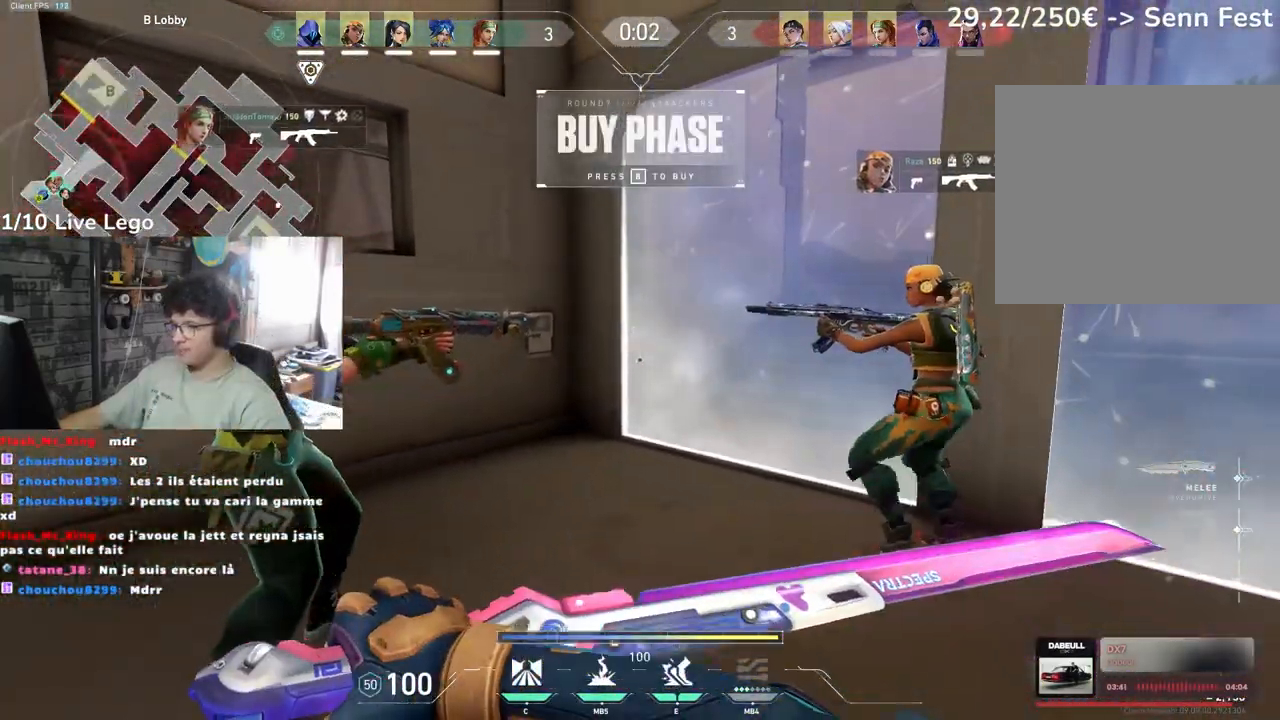
{"keys": ["z"], "mouse": [], "events": []}
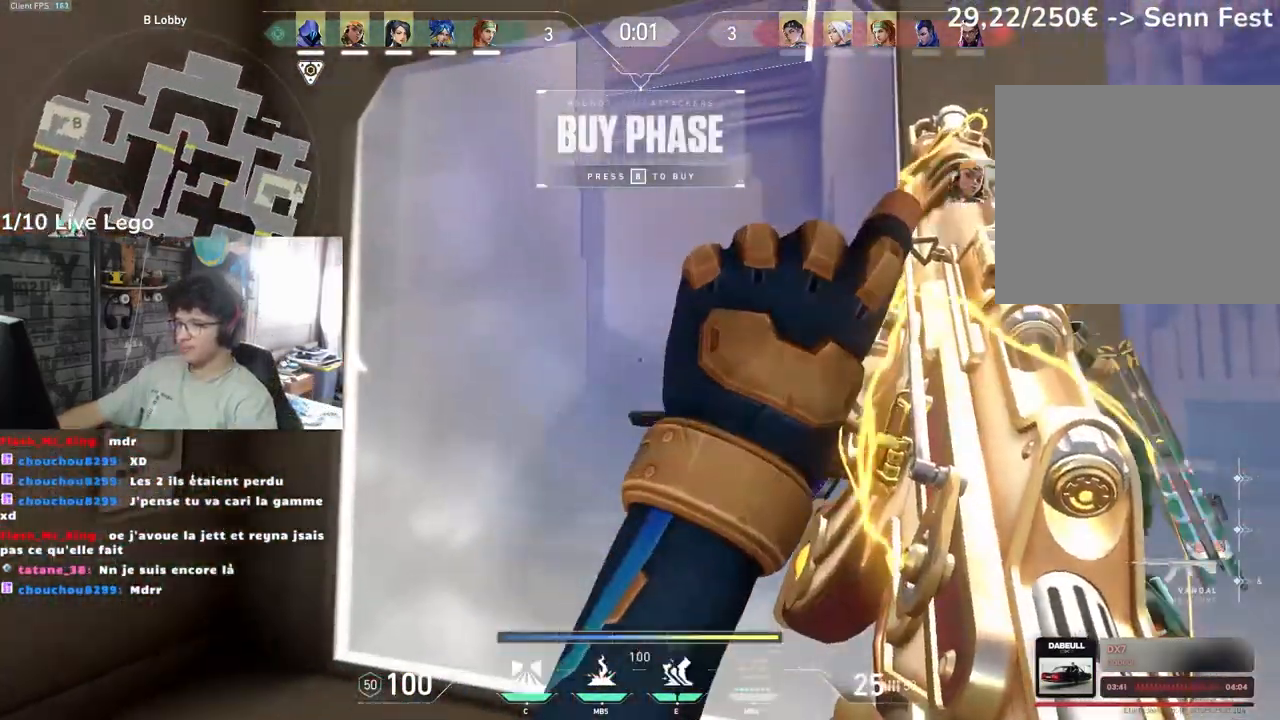
{"keys": [], "mouse": [], "events": [[100, "z", "up"]]}
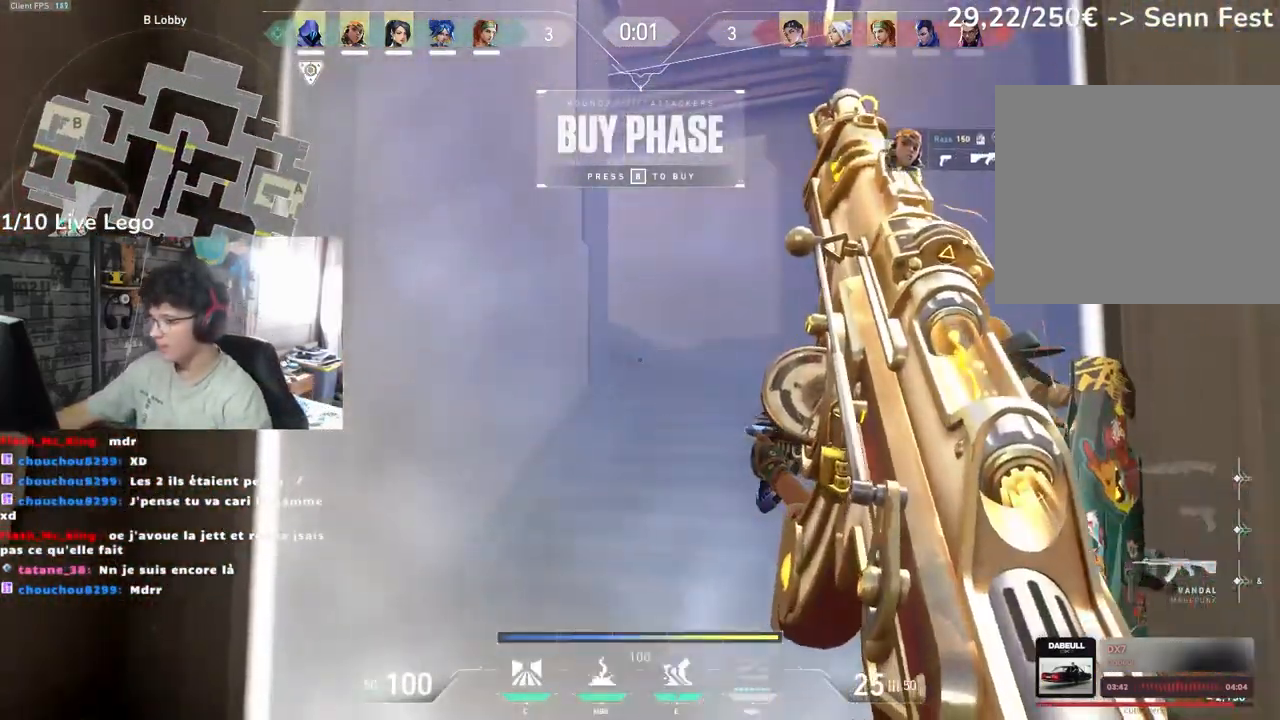
{"keys": [], "mouse": [], "events": [[317, "z", "down"], [500, "z", "up"]]}
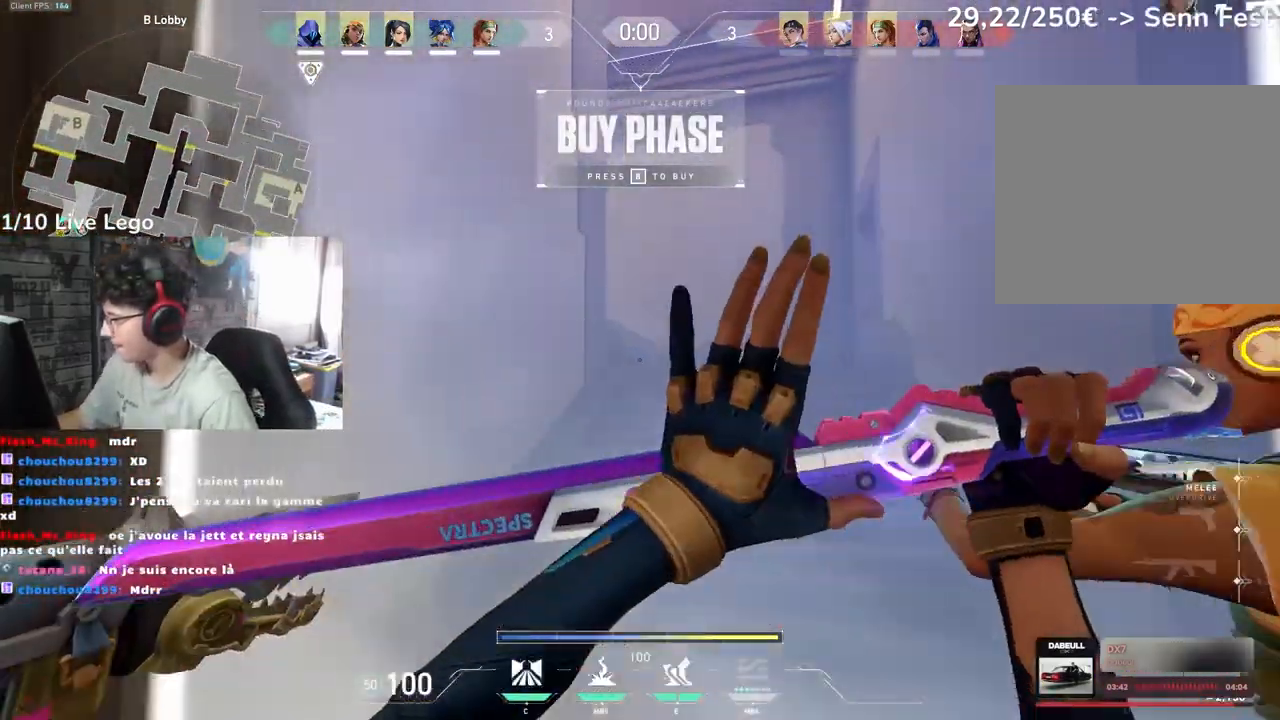
{"keys": ["q"], "mouse": [], "events": [[467, "q", "down"]]}
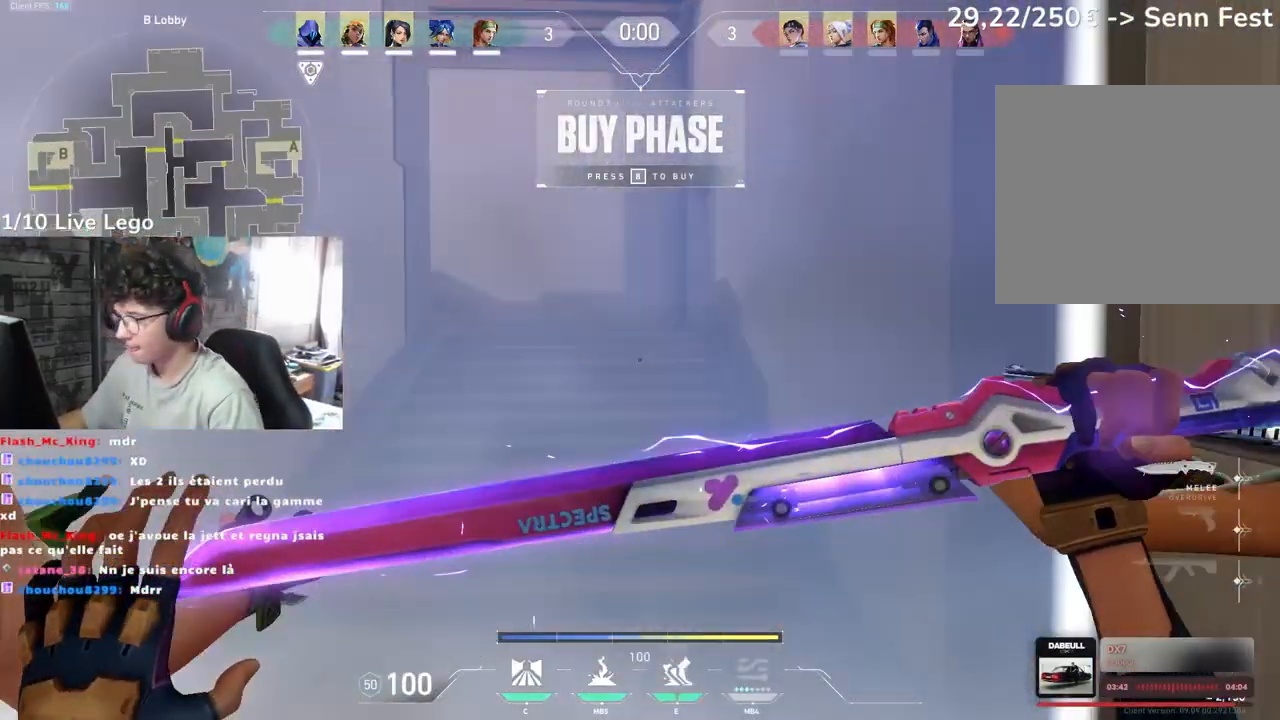
{"keys": ["z"], "mouse": [], "events": [[183, "q", "up"], [433, "z", "down"]]}
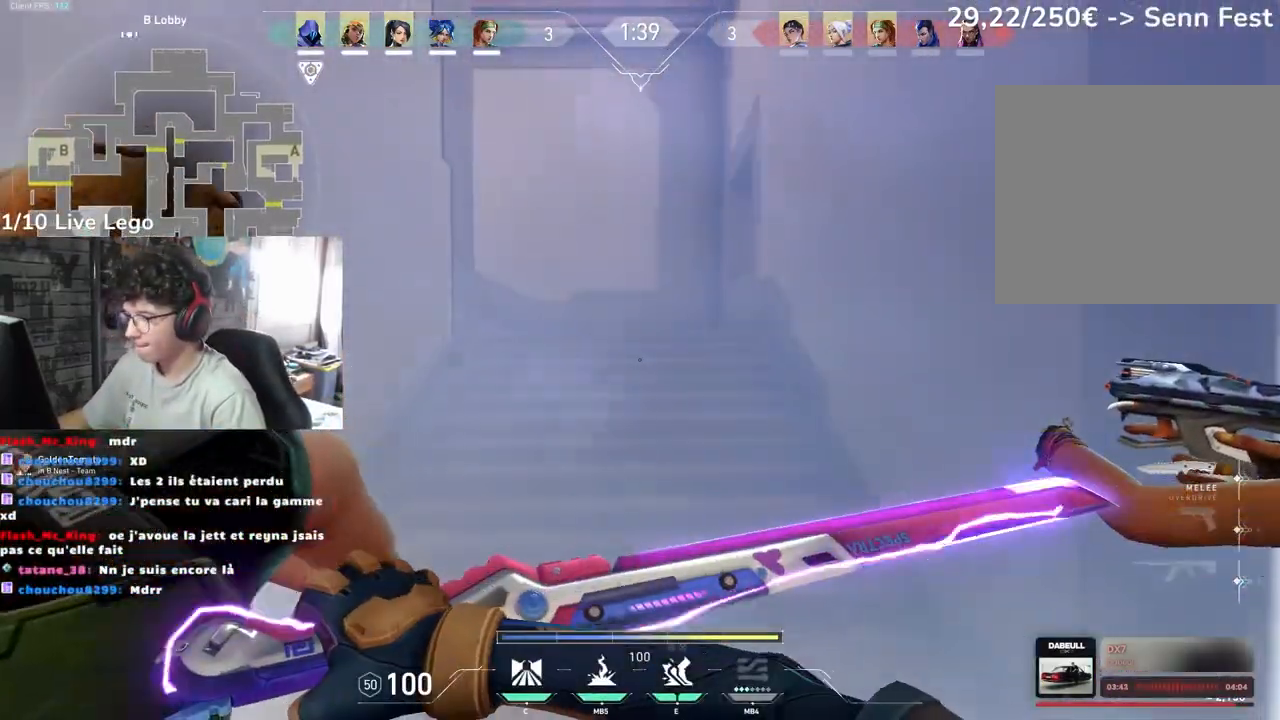
{"keys": ["z"], "mouse": [], "events": [[150, "e", "down"], [283, "e", "up"]]}
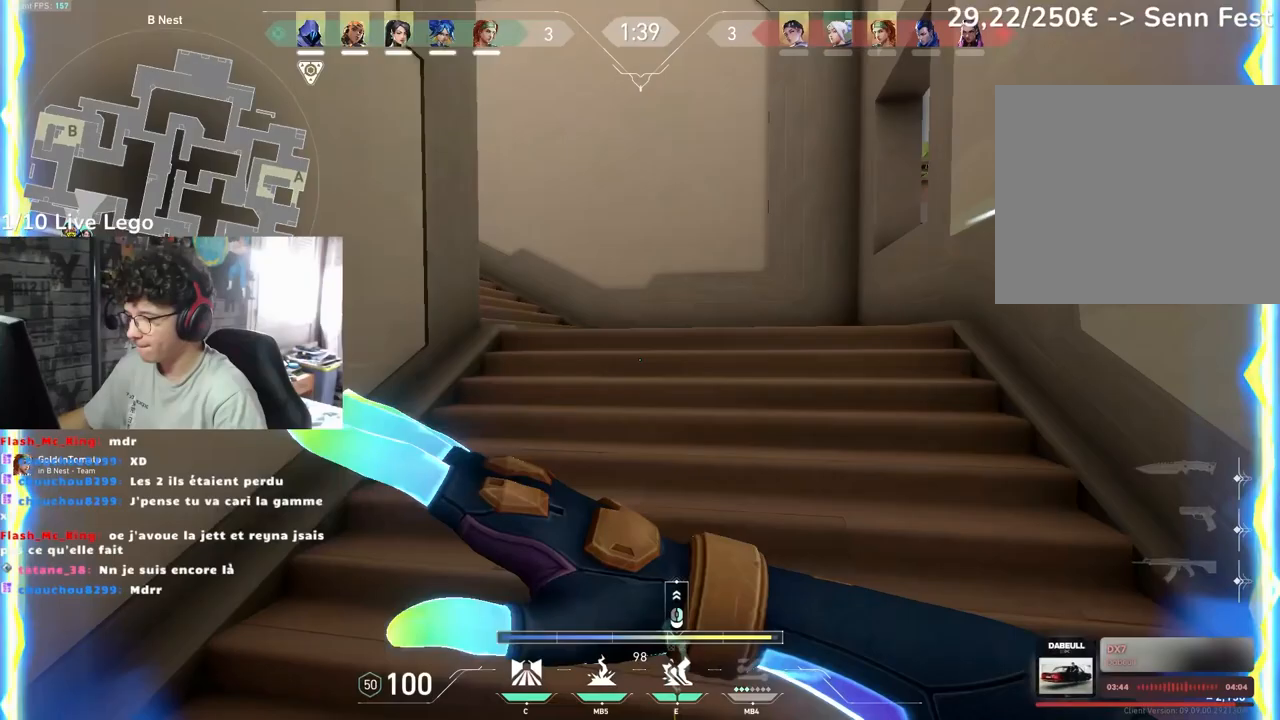
{"keys": ["q", "z"], "mouse": [], "events": [[417, "q", "down"]]}